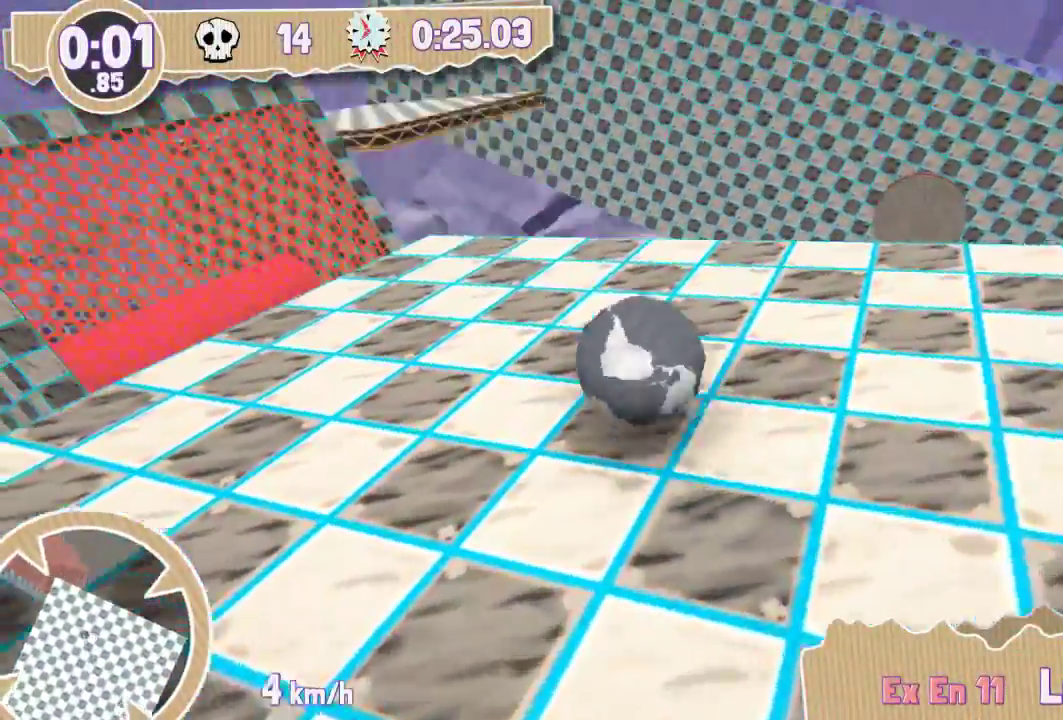
Gameplay with keyboard; each line is a JSON object with the keys held at the frame after it. "events" lists presses ("down") and releases ("up") of "down", "left", "right" and "up" between this image and that frame as [ms after this image, input, new state], when the widget could be followed in between. No other keys are recorded. Mouse input is not recorded. Not read: other_keys.
{"keys": ["down", "left"], "events": [[284, "down", "down"], [300, "left", "down"]]}
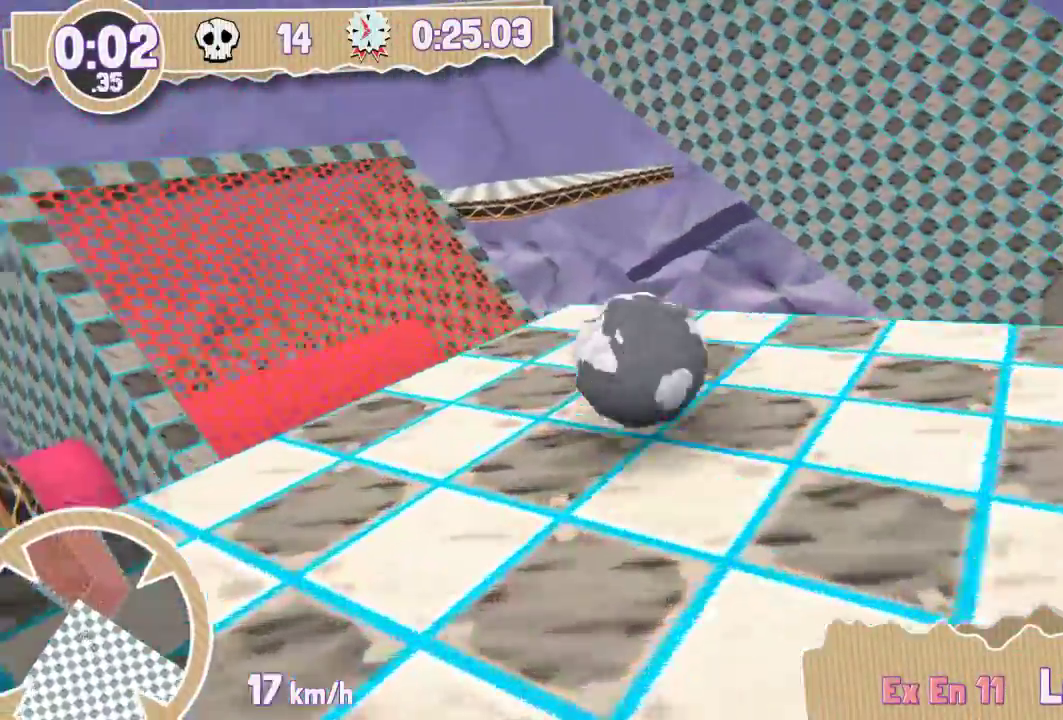
{"keys": ["down", "left"], "events": [[267, "down", "up"], [267, "left", "up"], [468, "down", "down"], [484, "left", "down"]]}
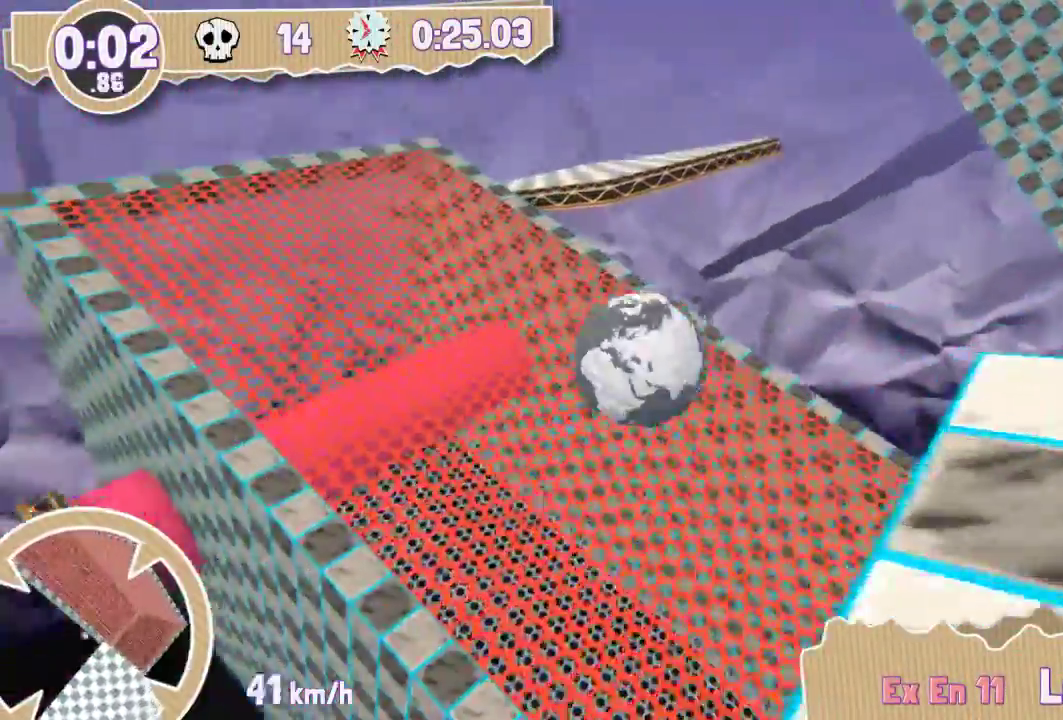
{"keys": [], "events": [[250, "down", "up"], [250, "left", "up"]]}
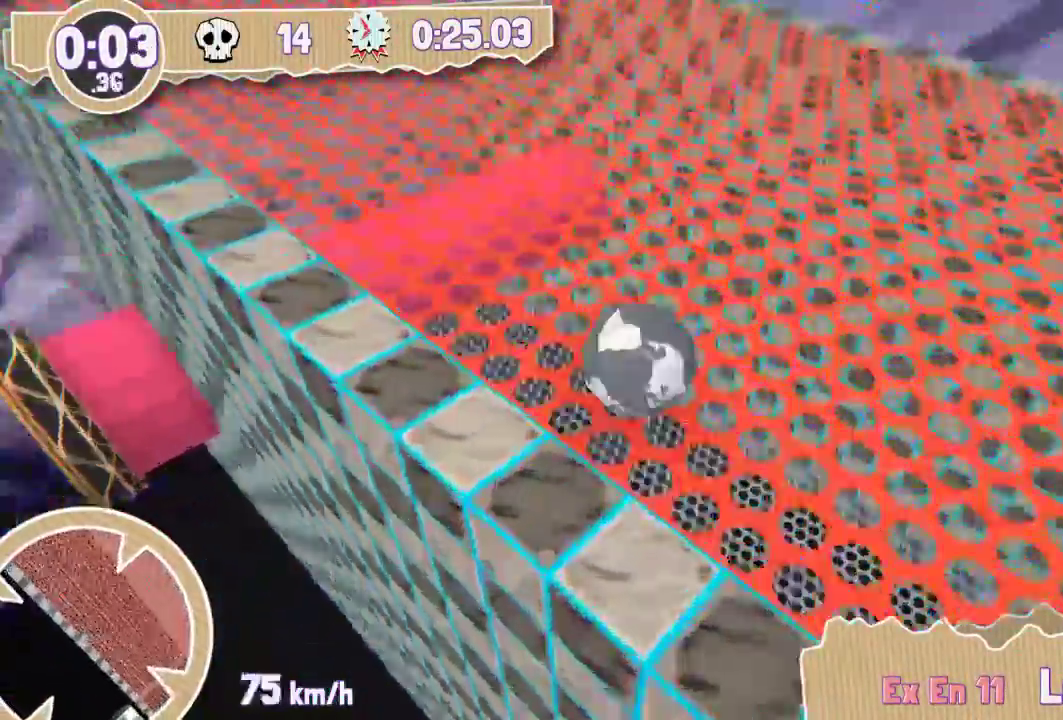
{"keys": [], "events": []}
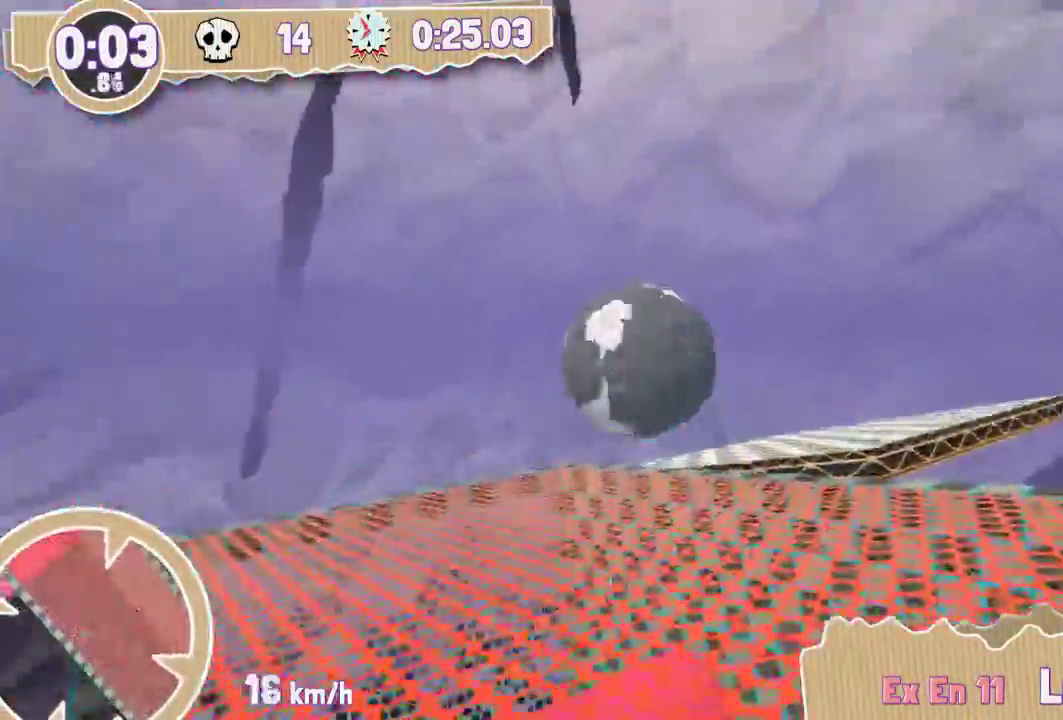
{"keys": [], "events": []}
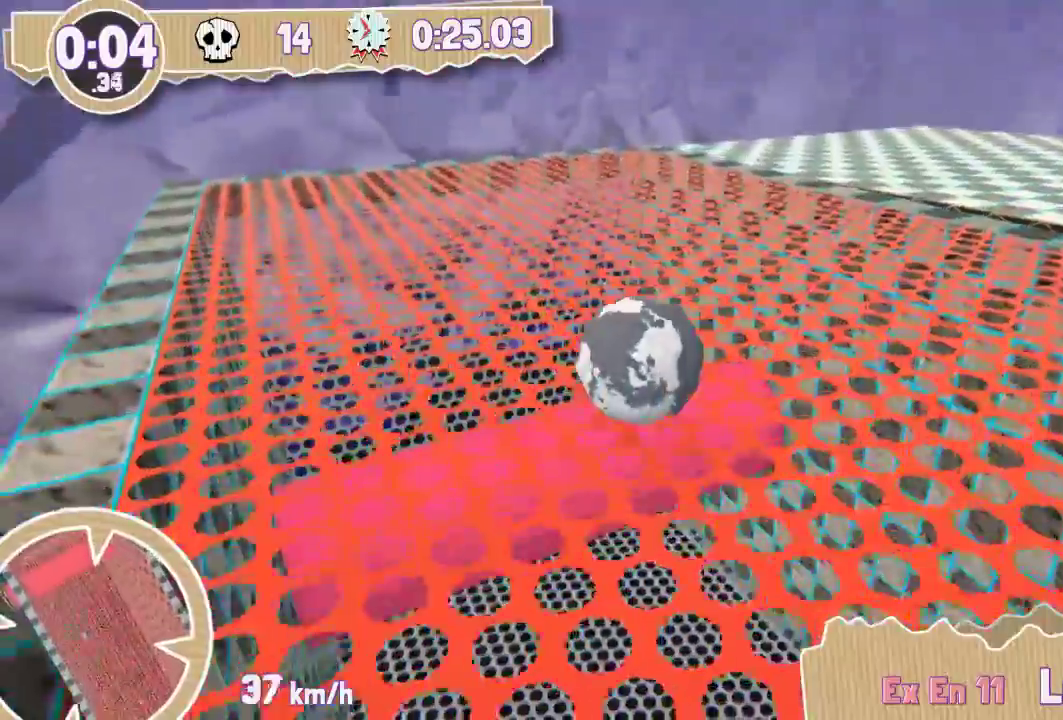
{"keys": [], "events": []}
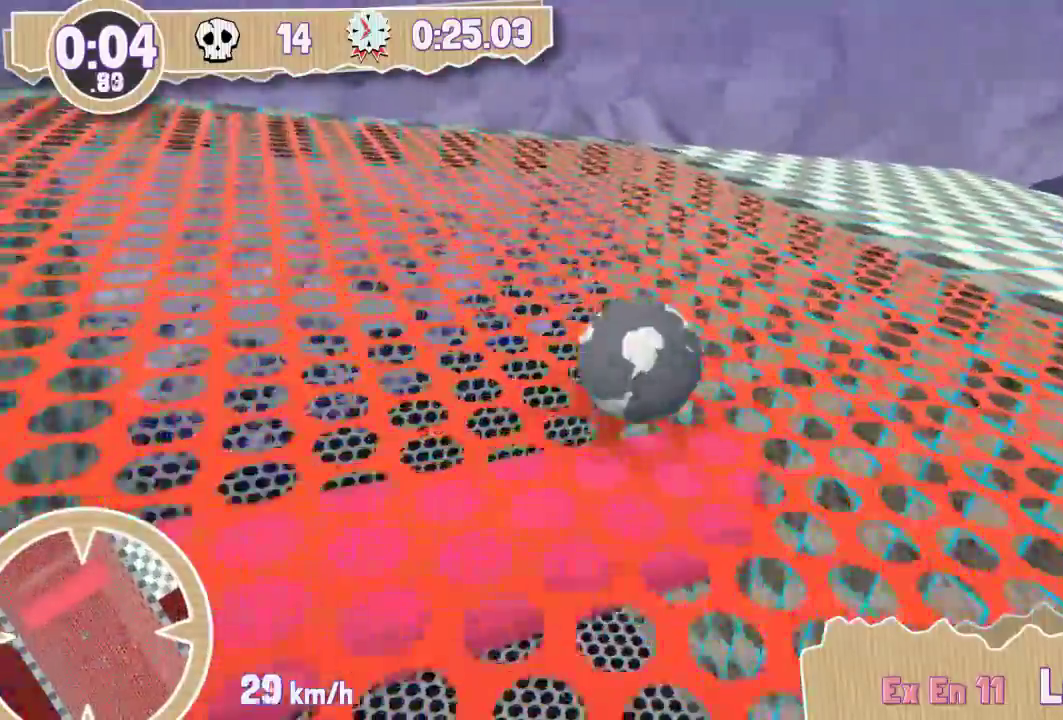
{"keys": [], "events": []}